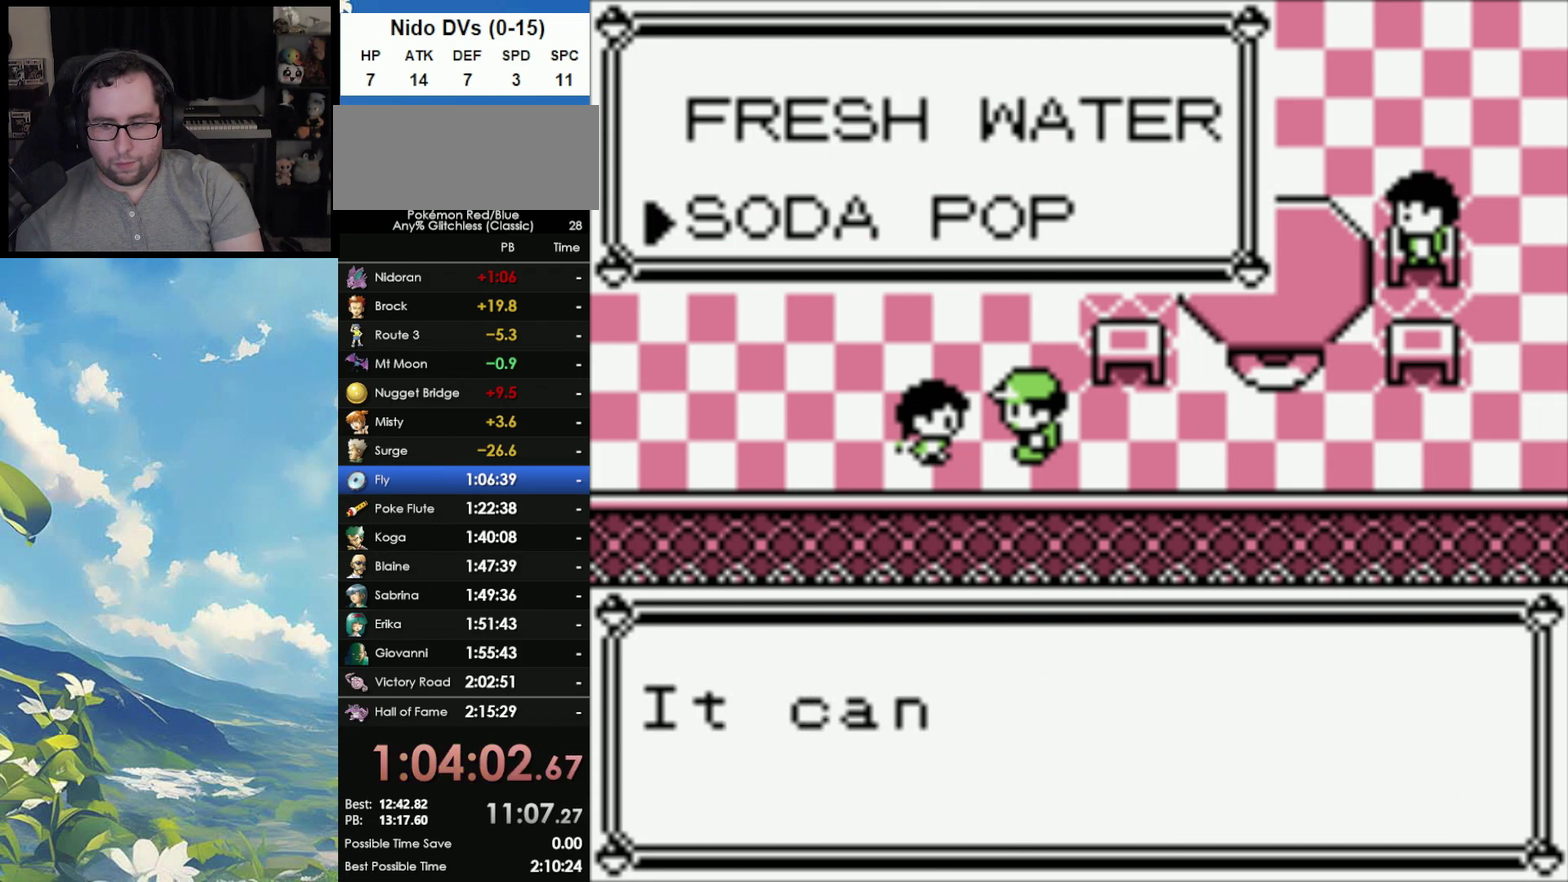
Gameplay with a controller (Nintendo layout); each line is a JSON object with the inputs held at the frame after it. "events" lists button and stick changes between this image and that frame as [ms after this image, input, new state], when the widget could be followed in between. Not read: DPAD_LEFT DPAD_RIGHT L3 R3.
{"buttons": [], "events": [[50, "A", "down"], [133, "A", "up"], [217, "A", "down"], [283, "A", "up"], [367, "A", "down"], [467, "A", "up"]]}
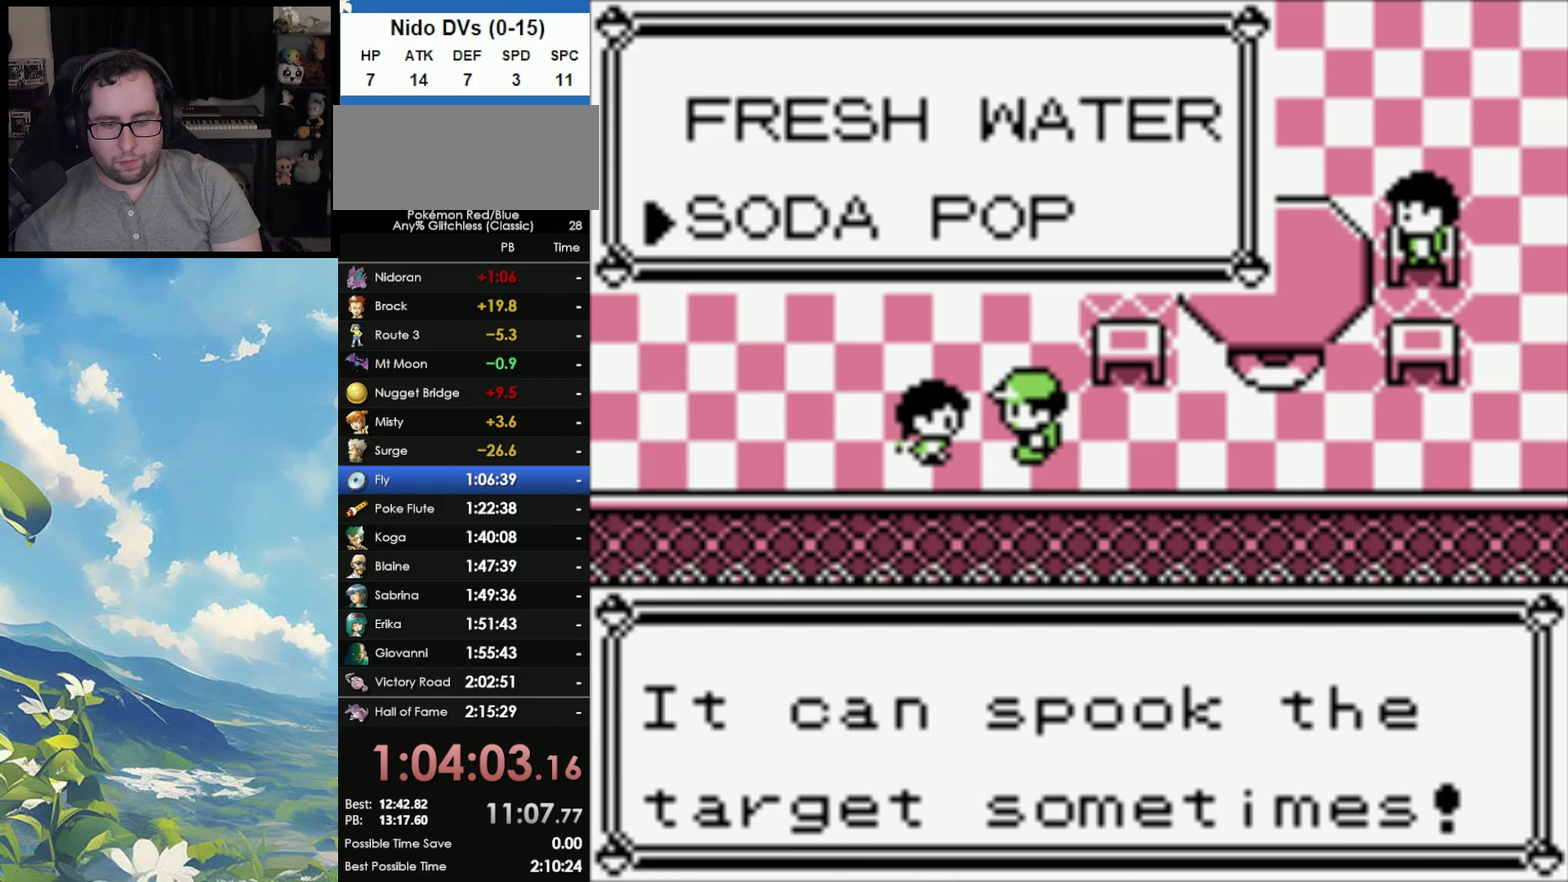
{"buttons": ["A"], "events": [[50, "A", "down"], [100, "A", "up"], [217, "A", "down"], [350, "A", "up"], [500, "A", "down"]]}
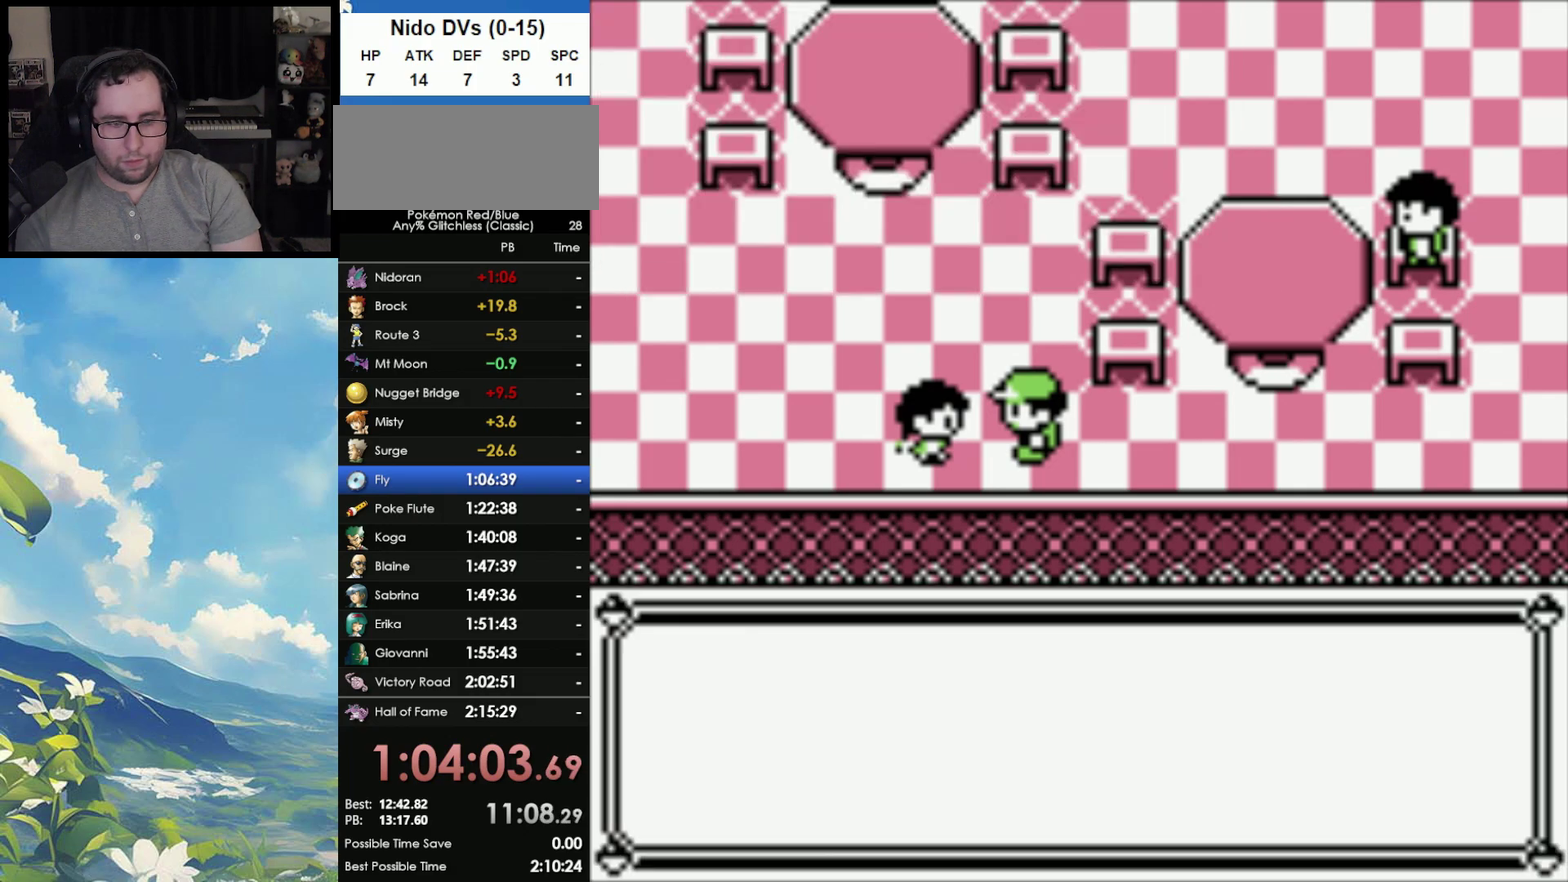
{"buttons": [], "events": [[50, "A", "up"], [133, "A", "down"], [200, "A", "up"], [283, "A", "down"], [350, "A", "up"], [417, "A", "down"], [500, "A", "up"]]}
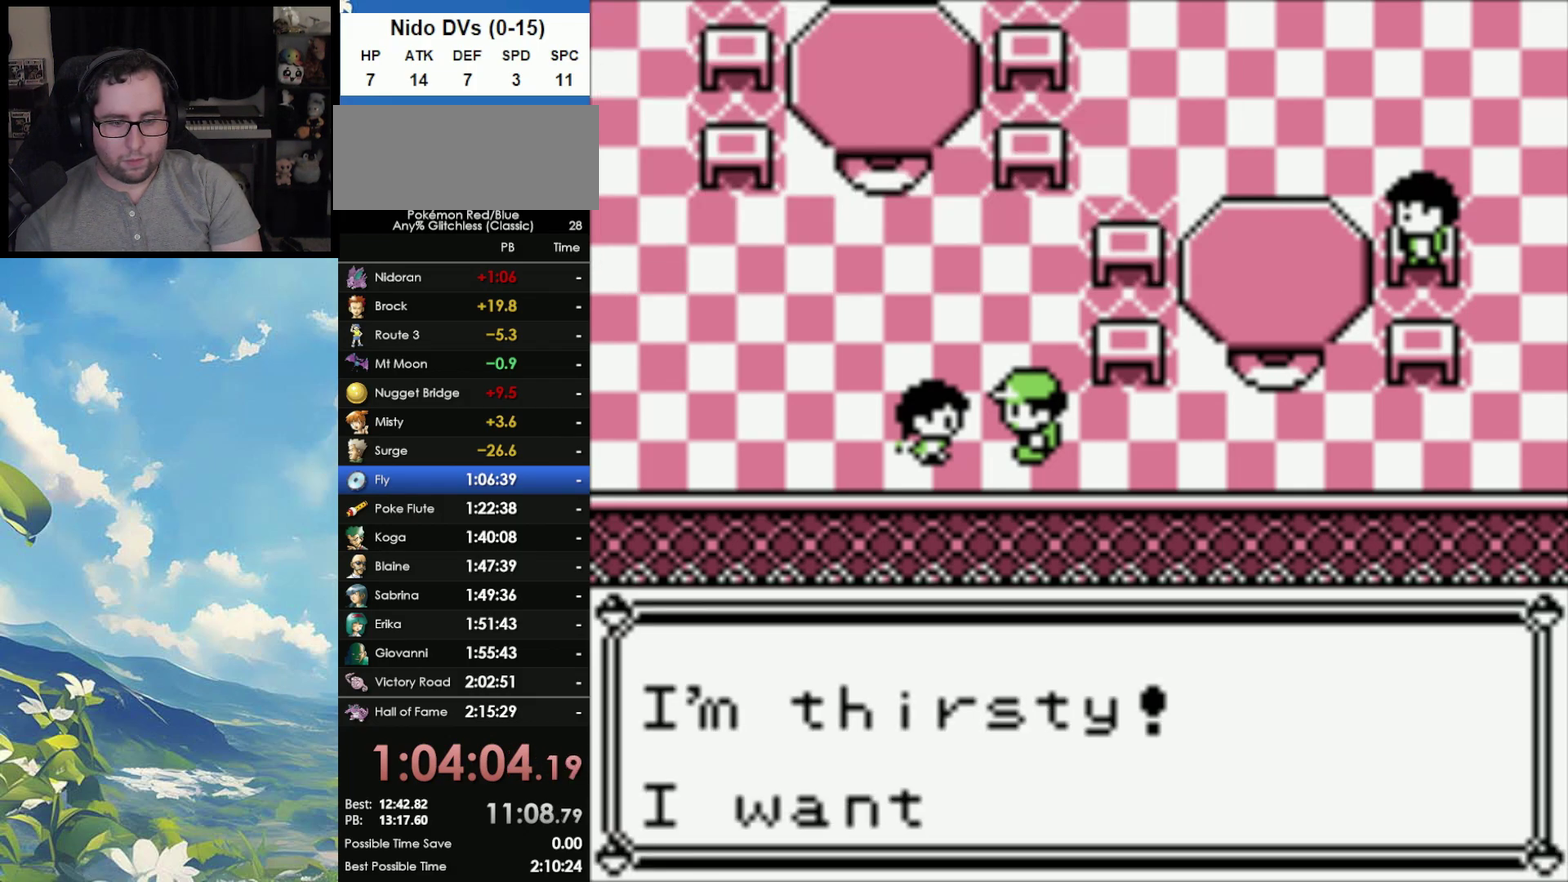
{"buttons": ["A"], "events": [[67, "A", "down"], [150, "A", "up"], [217, "A", "down"], [300, "A", "up"], [383, "A", "down"], [450, "A", "up"], [500, "A", "down"]]}
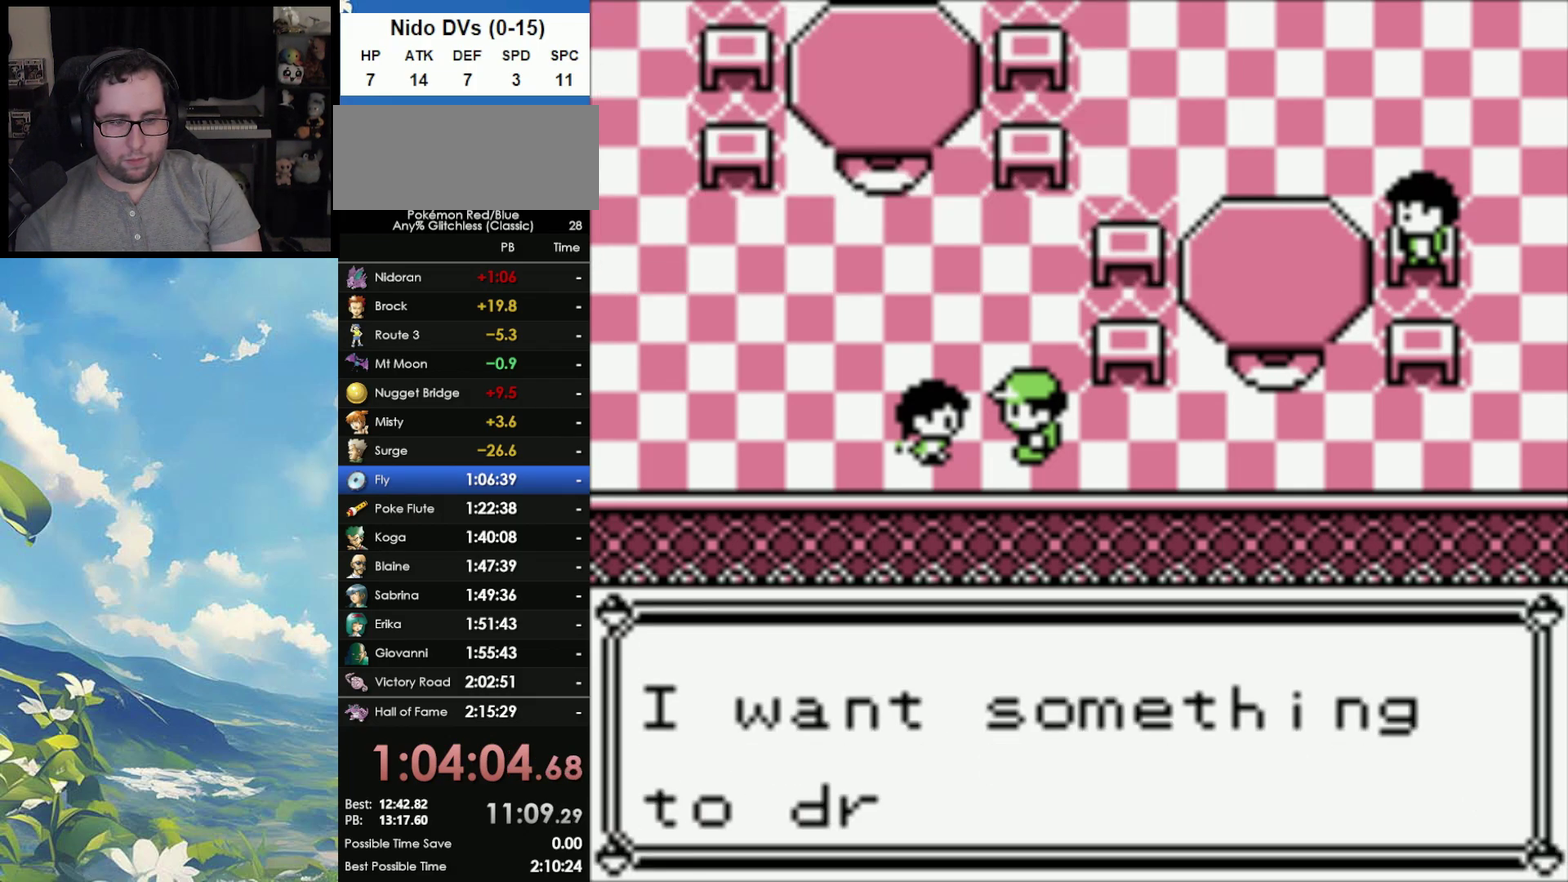
{"buttons": ["A"], "events": [[100, "A", "up"], [183, "A", "down"], [267, "A", "up"], [333, "A", "down"], [400, "A", "up"], [483, "A", "down"]]}
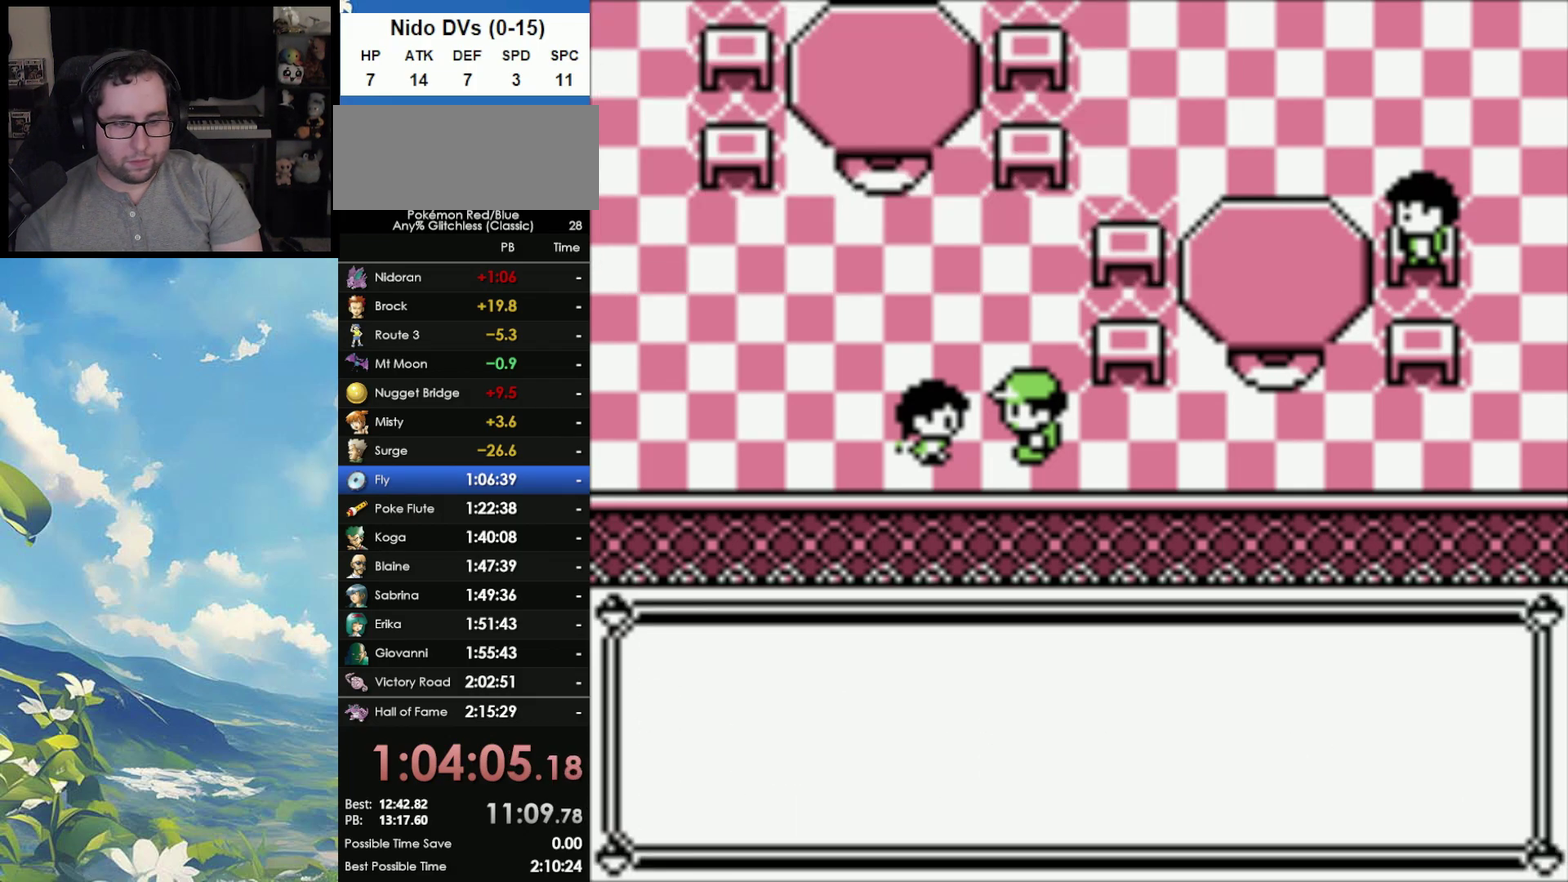
{"buttons": [], "events": [[83, "A", "up"], [183, "A", "down"], [233, "A", "up"], [317, "A", "down"], [450, "A", "up"]]}
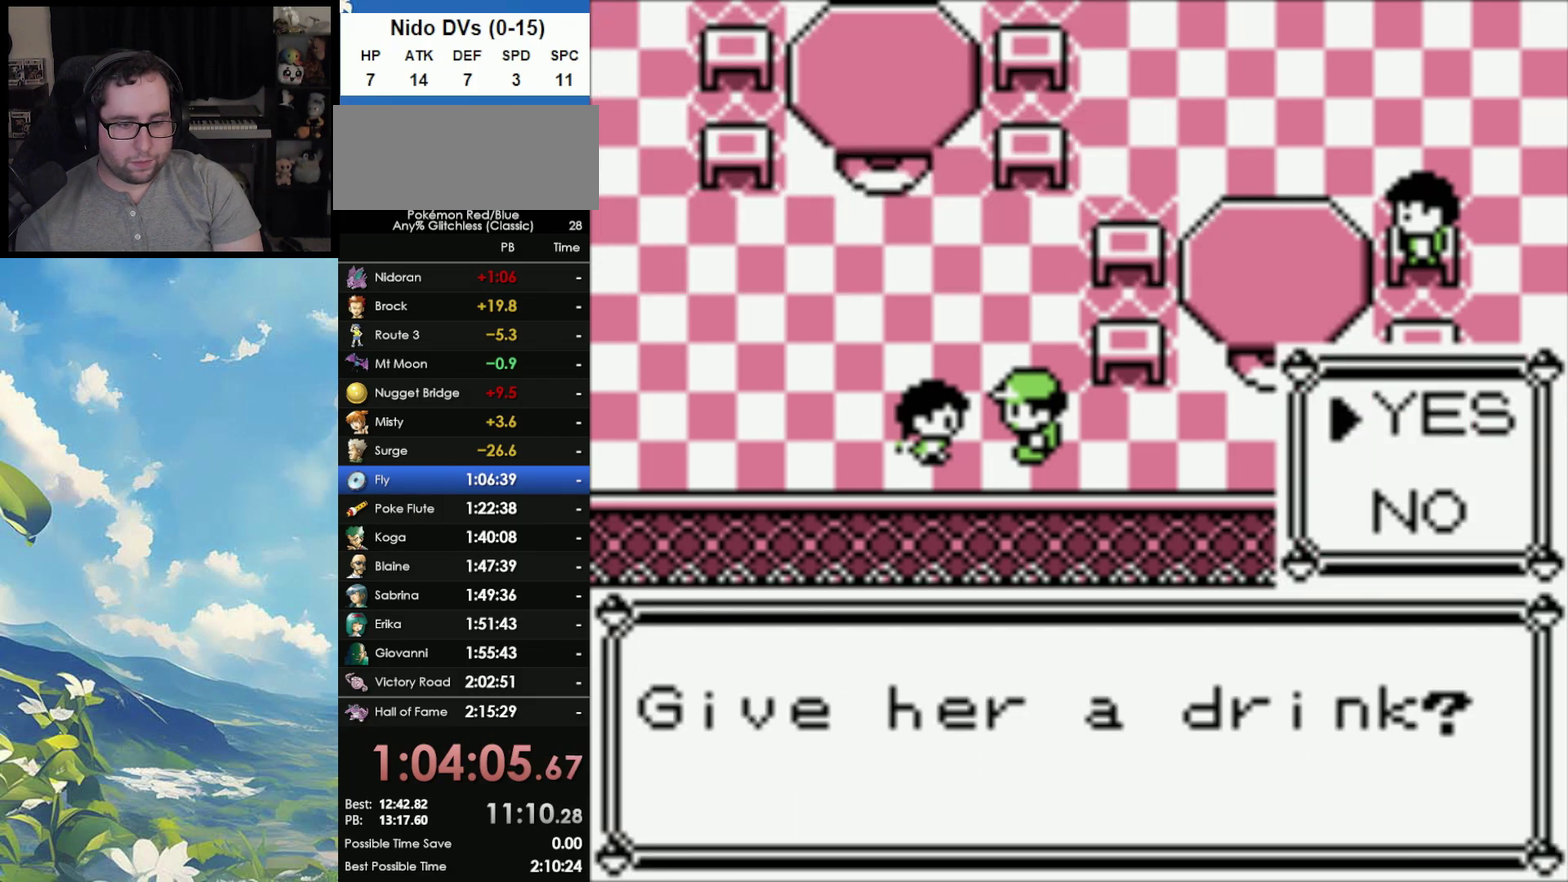
{"buttons": ["A"], "events": [[17, "A", "down"], [100, "A", "up"], [150, "A", "down"], [217, "A", "up"], [300, "A", "down"], [383, "A", "up"], [467, "A", "down"]]}
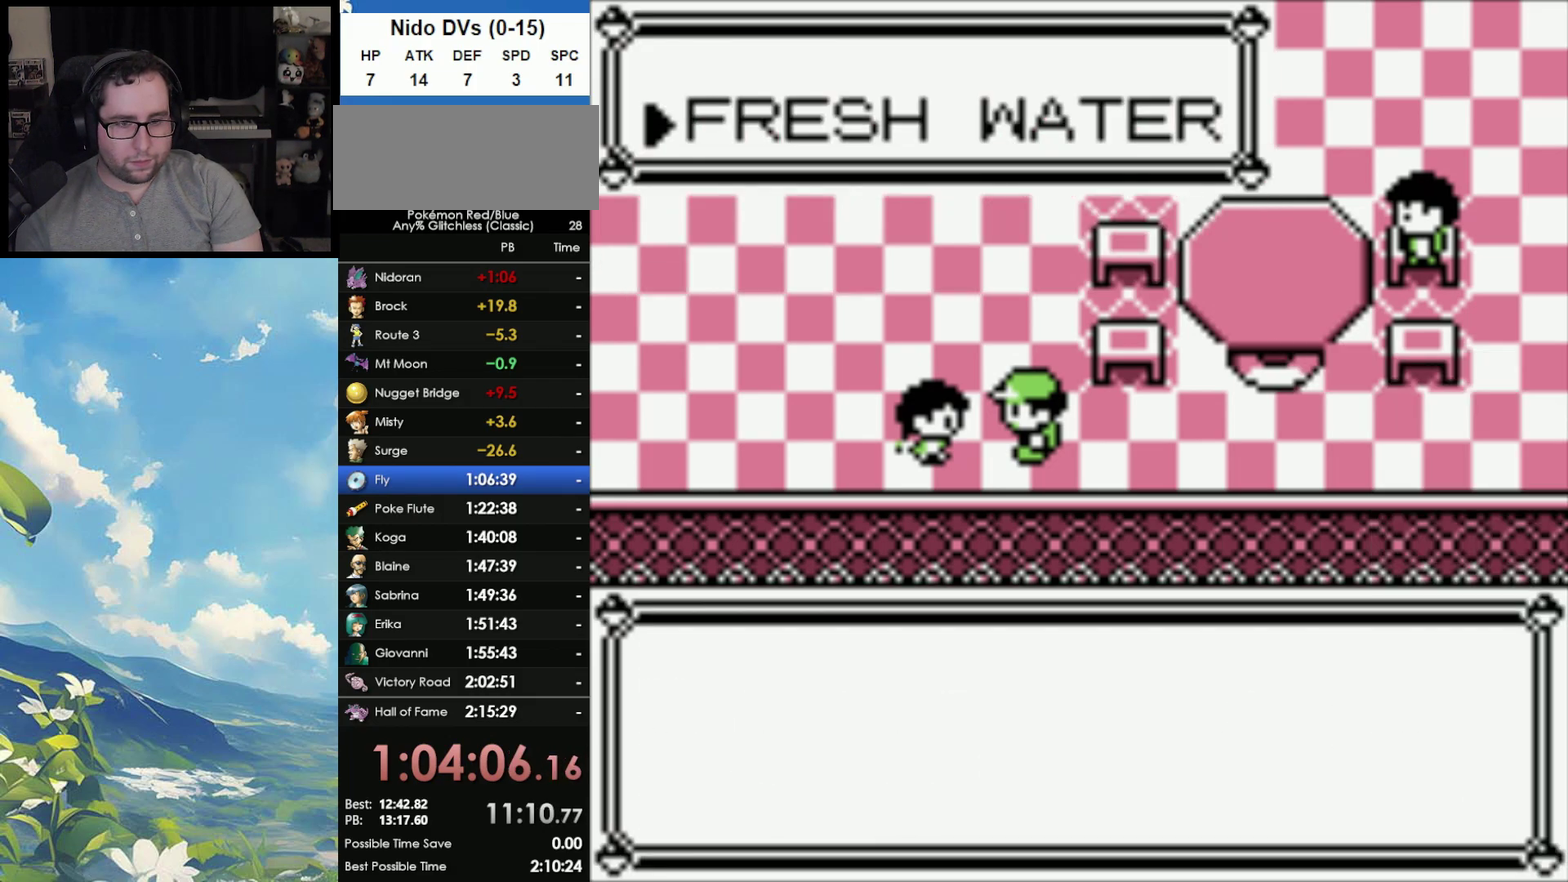
{"buttons": ["B"], "events": [[67, "A", "up"], [500, "B", "down"]]}
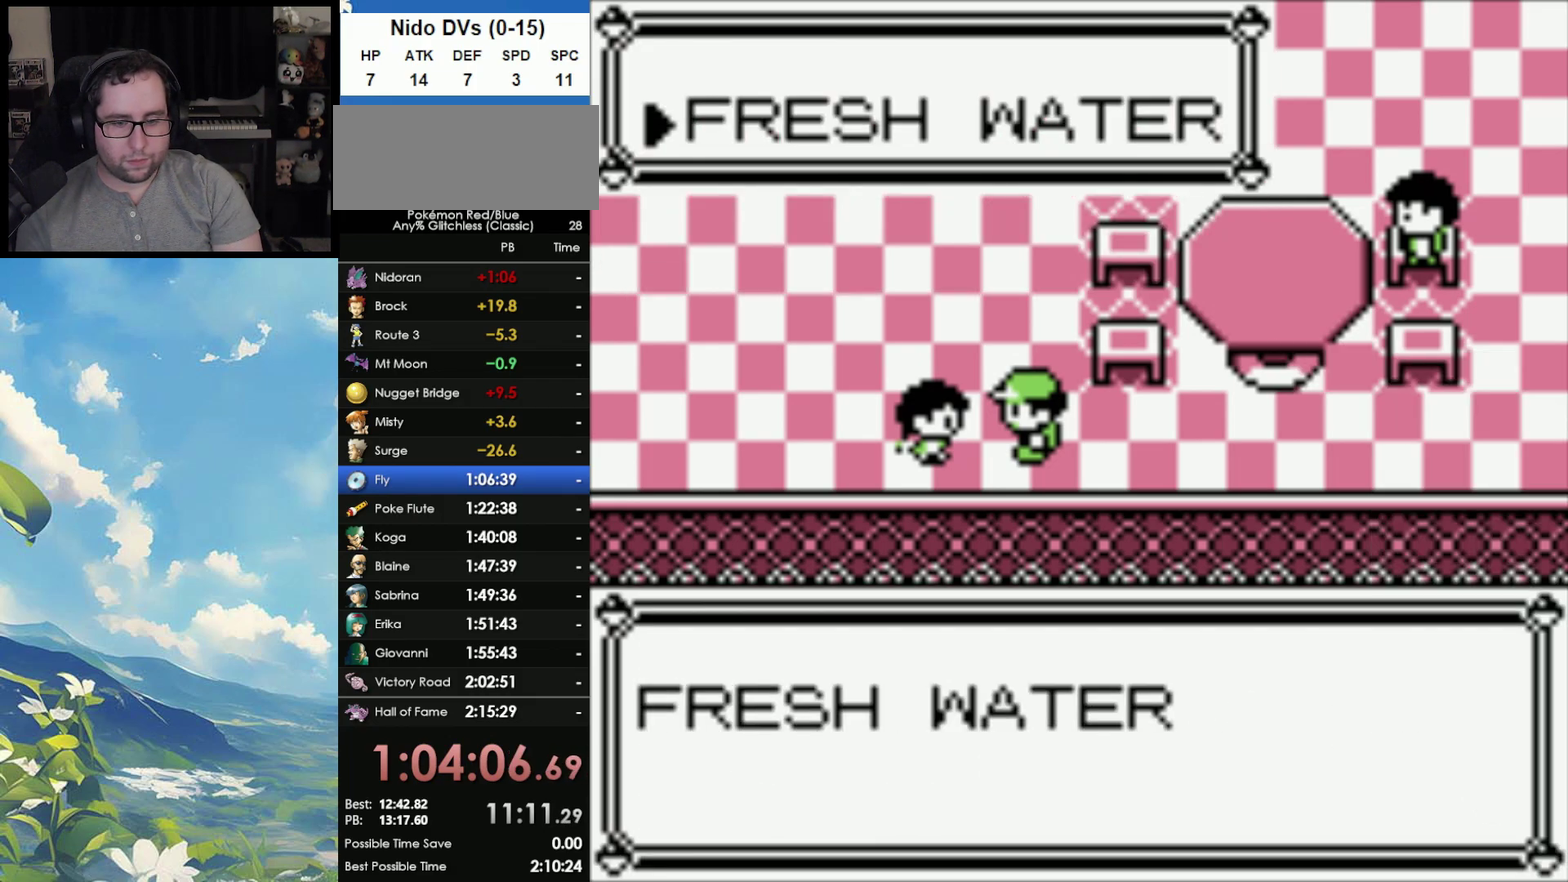
{"buttons": ["A"], "events": [[100, "B", "up"], [350, "A", "down"]]}
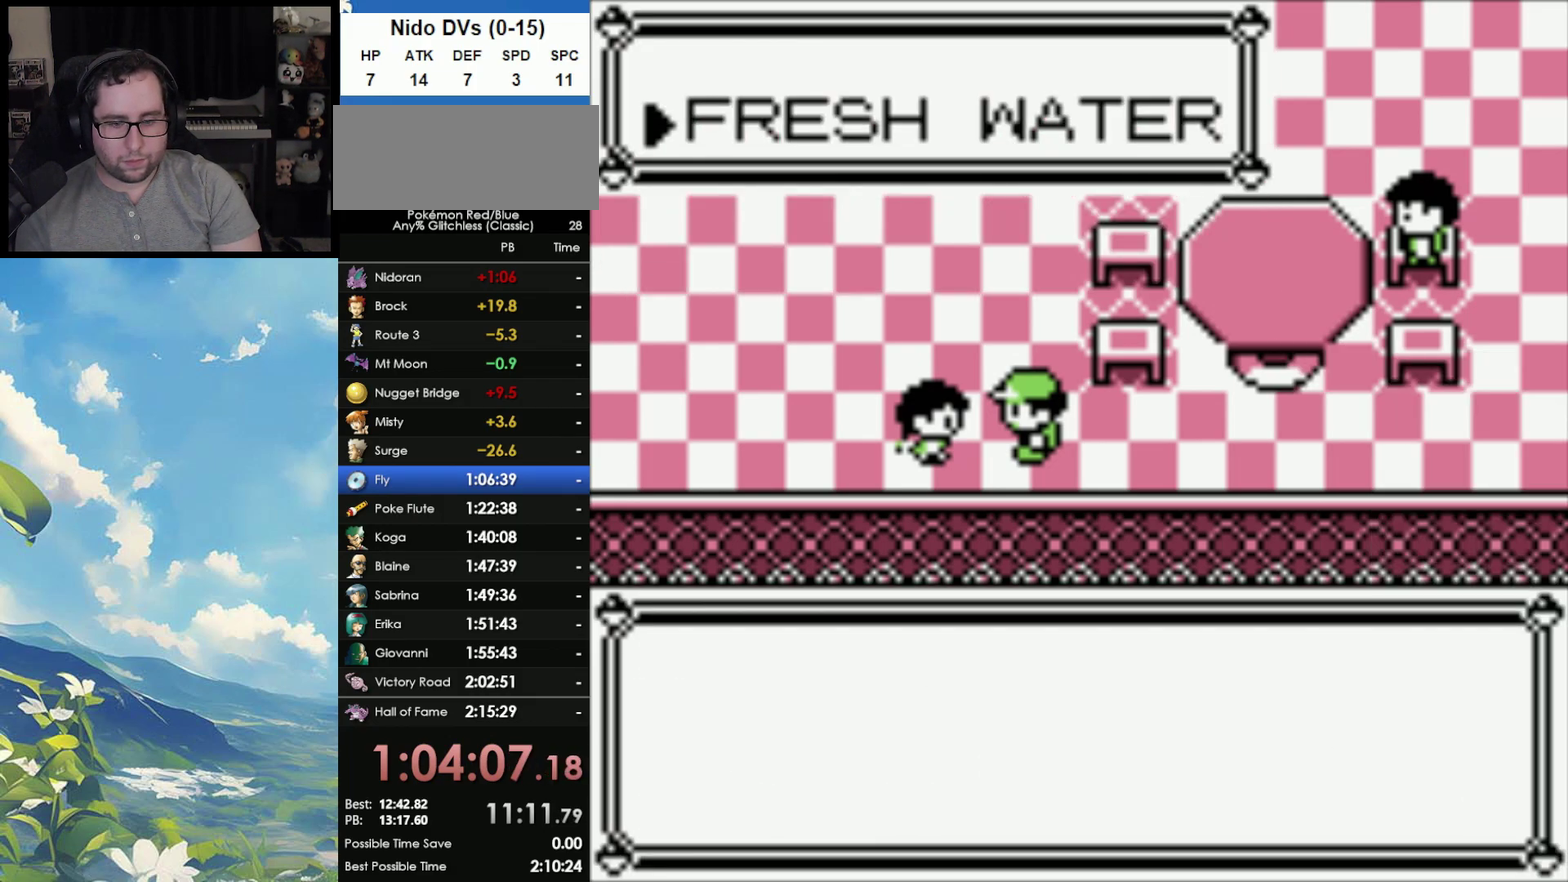
{"buttons": [], "events": [[83, "A", "up"], [333, "A", "down"], [383, "B", "down"], [467, "A", "up"], [500, "B", "up"]]}
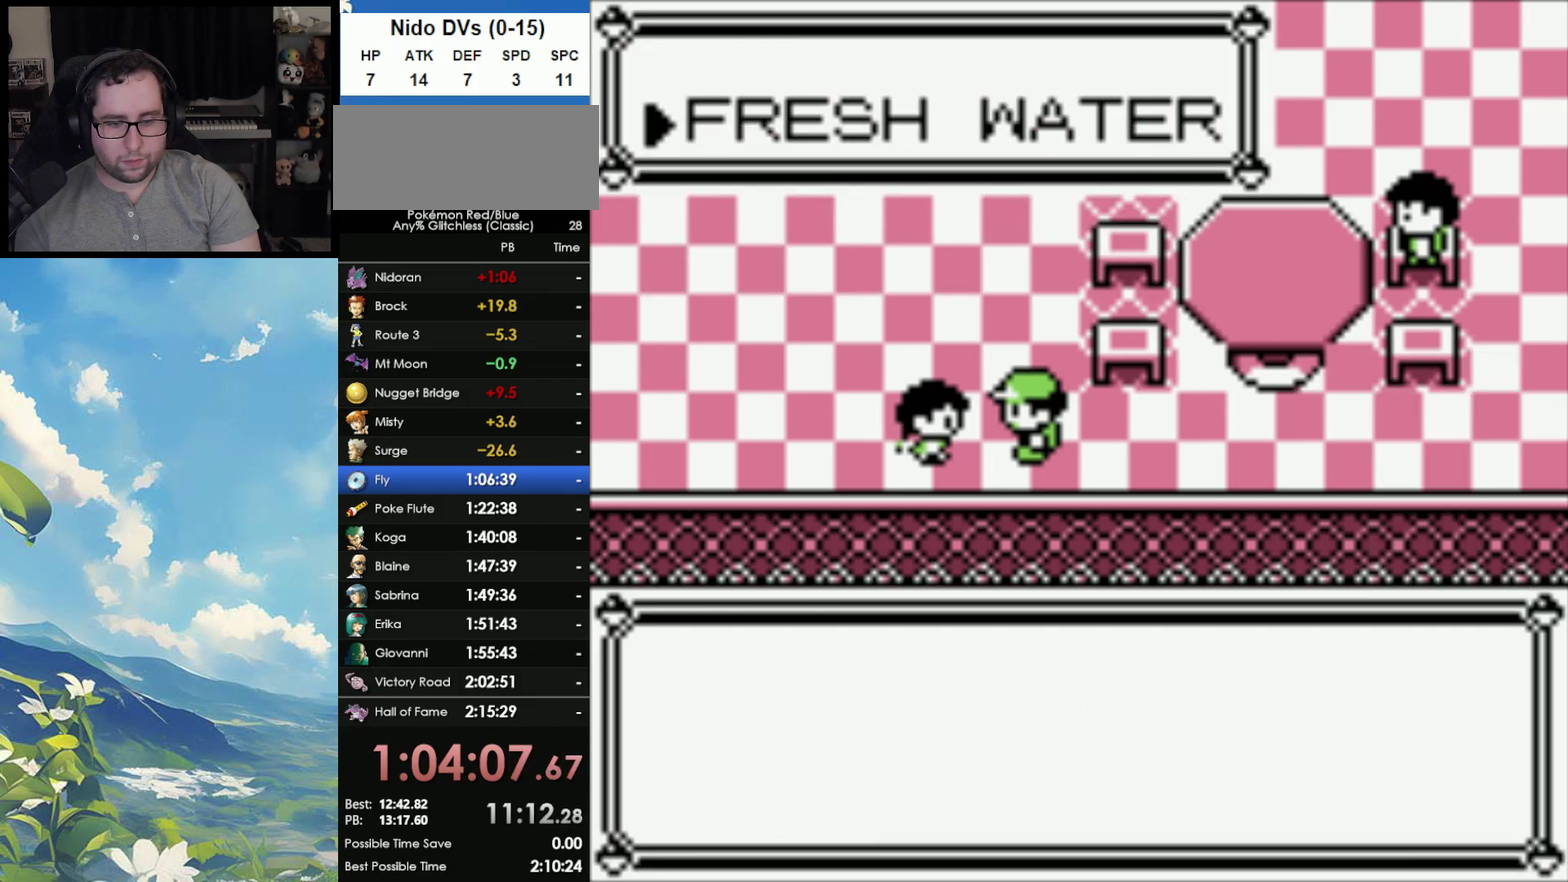
{"buttons": ["B"], "events": [[83, "B", "down"], [200, "B", "up"], [283, "B", "down"], [367, "B", "up"], [433, "B", "down"]]}
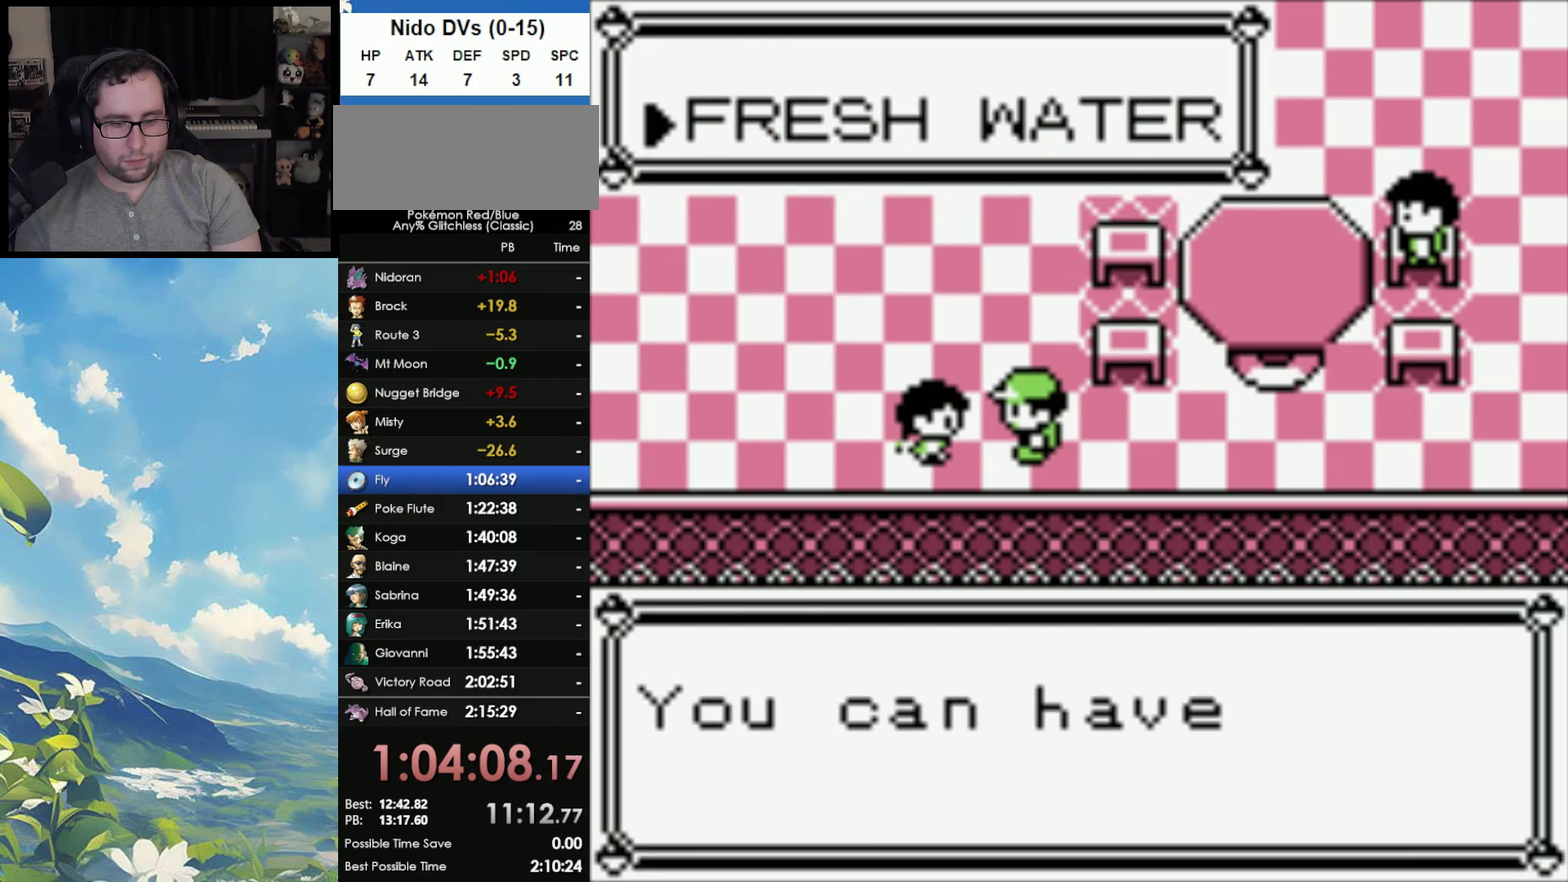
{"buttons": ["B"], "events": [[50, "B", "up"], [117, "B", "down"], [217, "B", "up"], [300, "B", "down"], [367, "B", "up"], [433, "B", "down"]]}
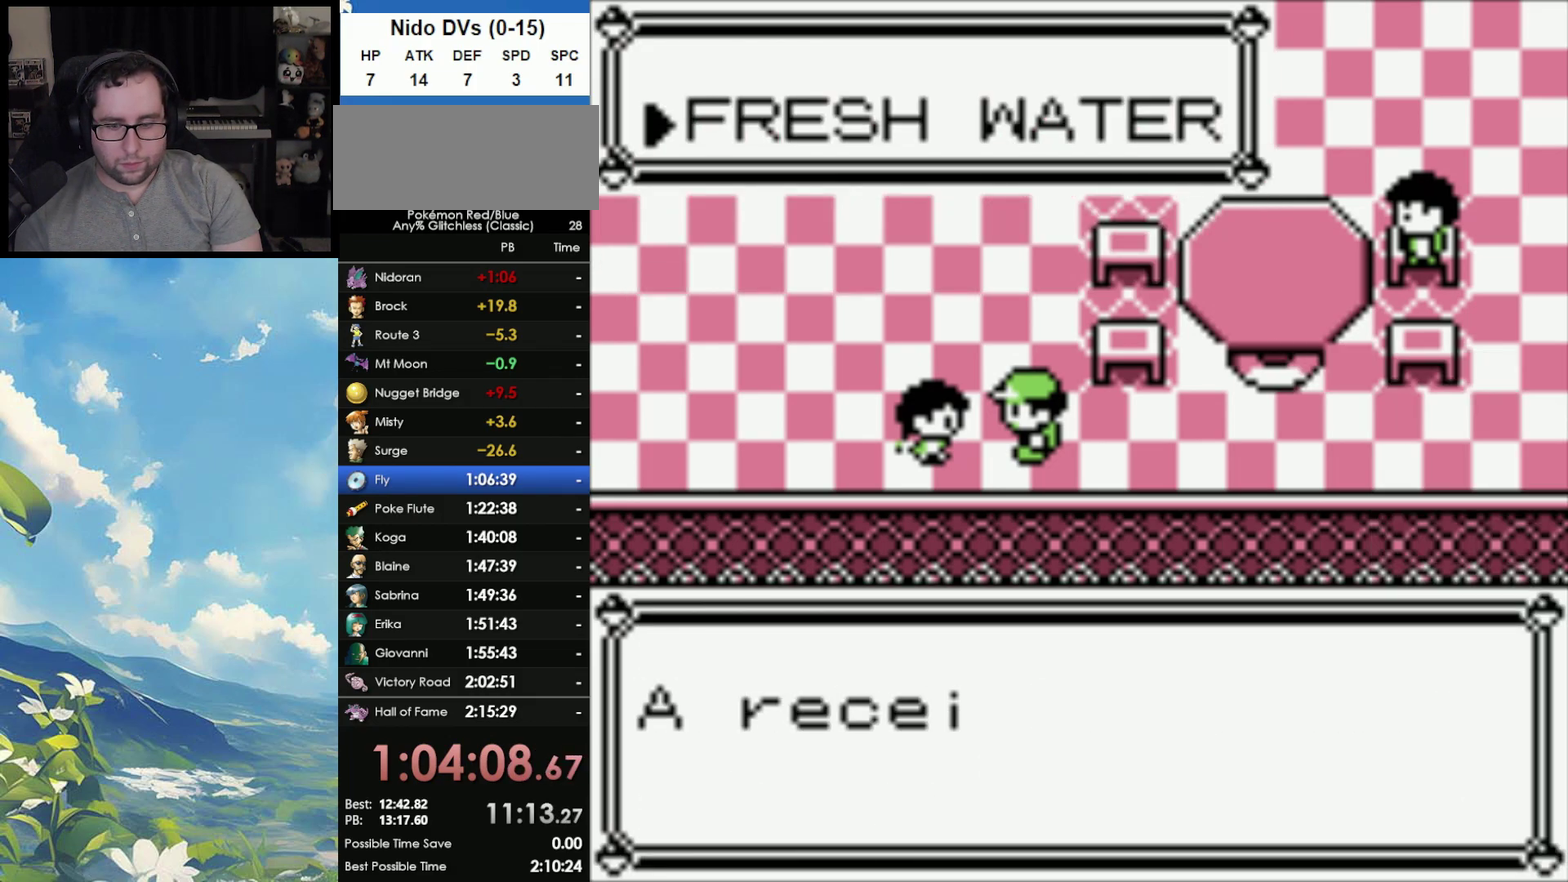
{"buttons": [], "events": [[50, "B", "up"], [150, "B", "down"], [200, "B", "up"], [283, "B", "down"], [383, "B", "up"], [450, "B", "down"], [500, "B", "up"]]}
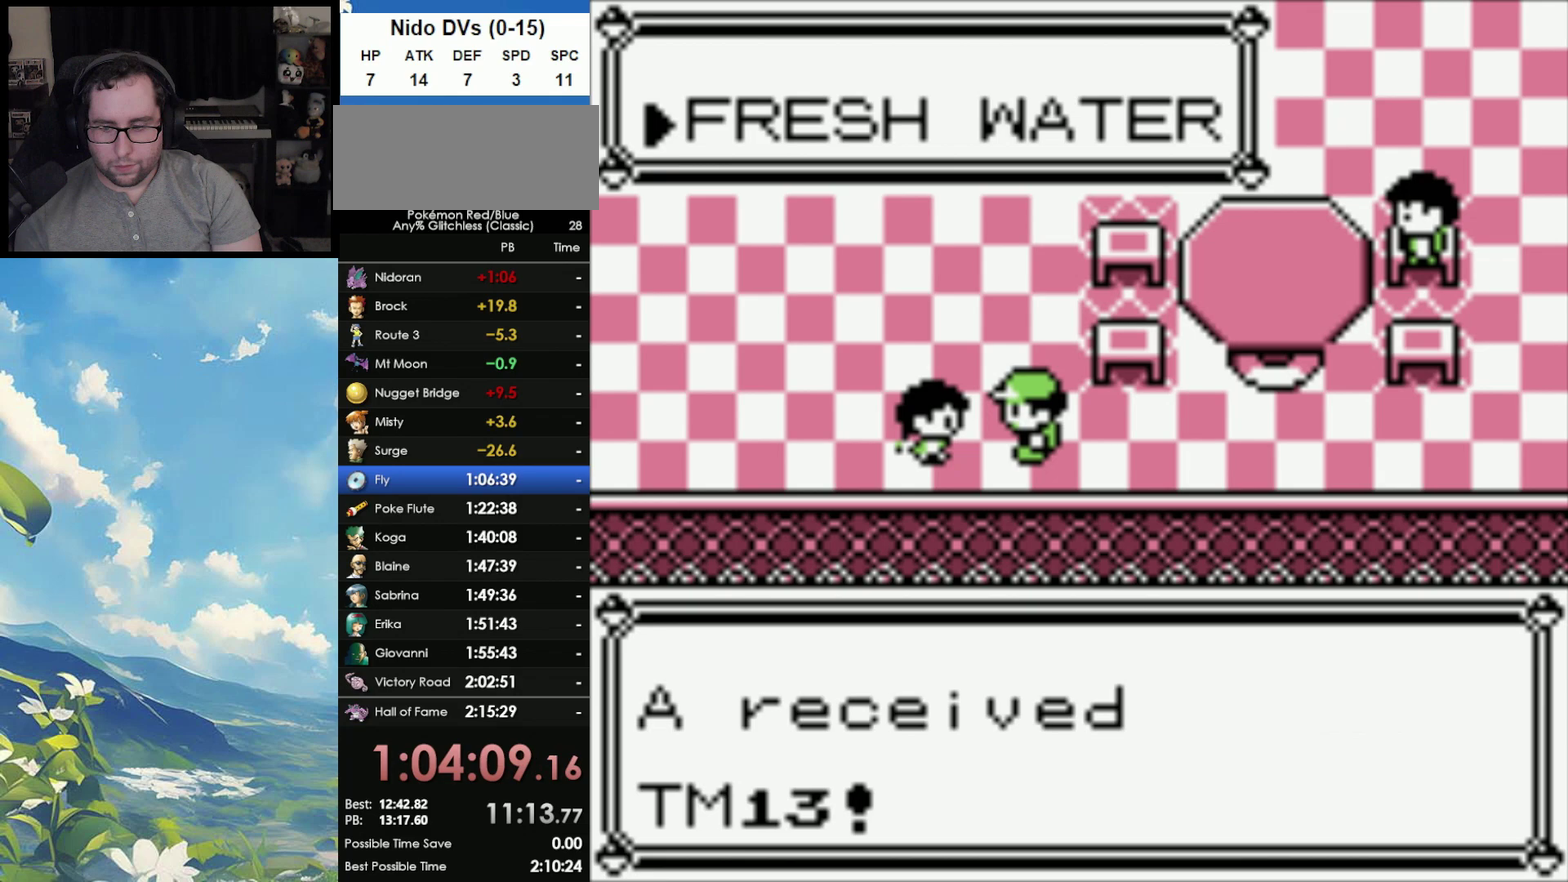
{"buttons": ["B"], "events": [[300, "B", "down"], [383, "B", "up"], [467, "B", "down"]]}
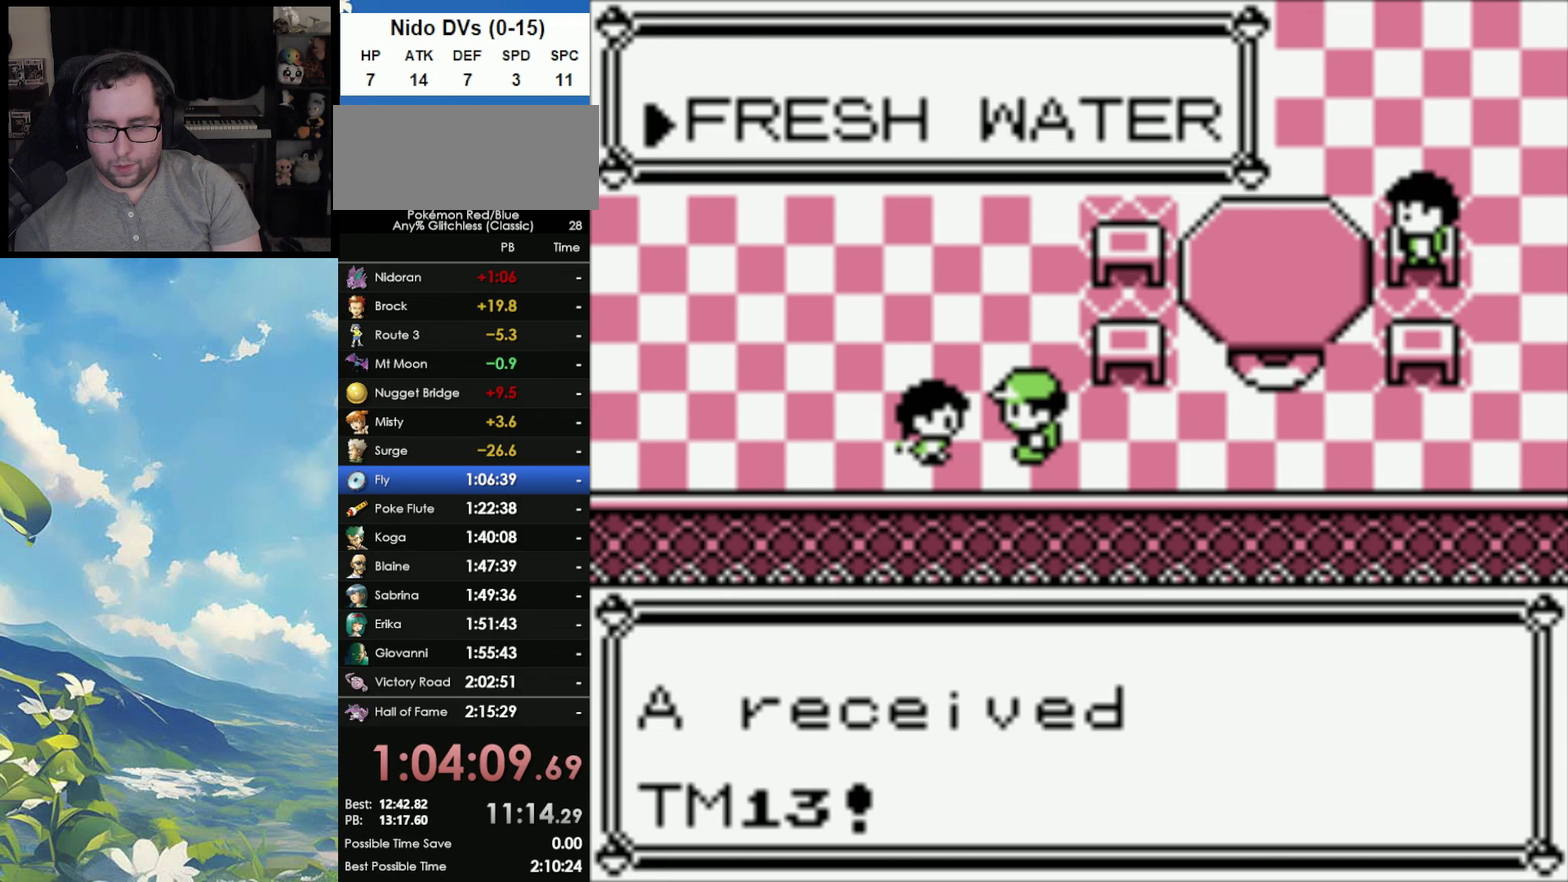
{"buttons": ["B"], "events": [[67, "B", "up"], [150, "B", "down"], [233, "B", "up"], [317, "B", "down"], [383, "B", "up"], [467, "B", "down"]]}
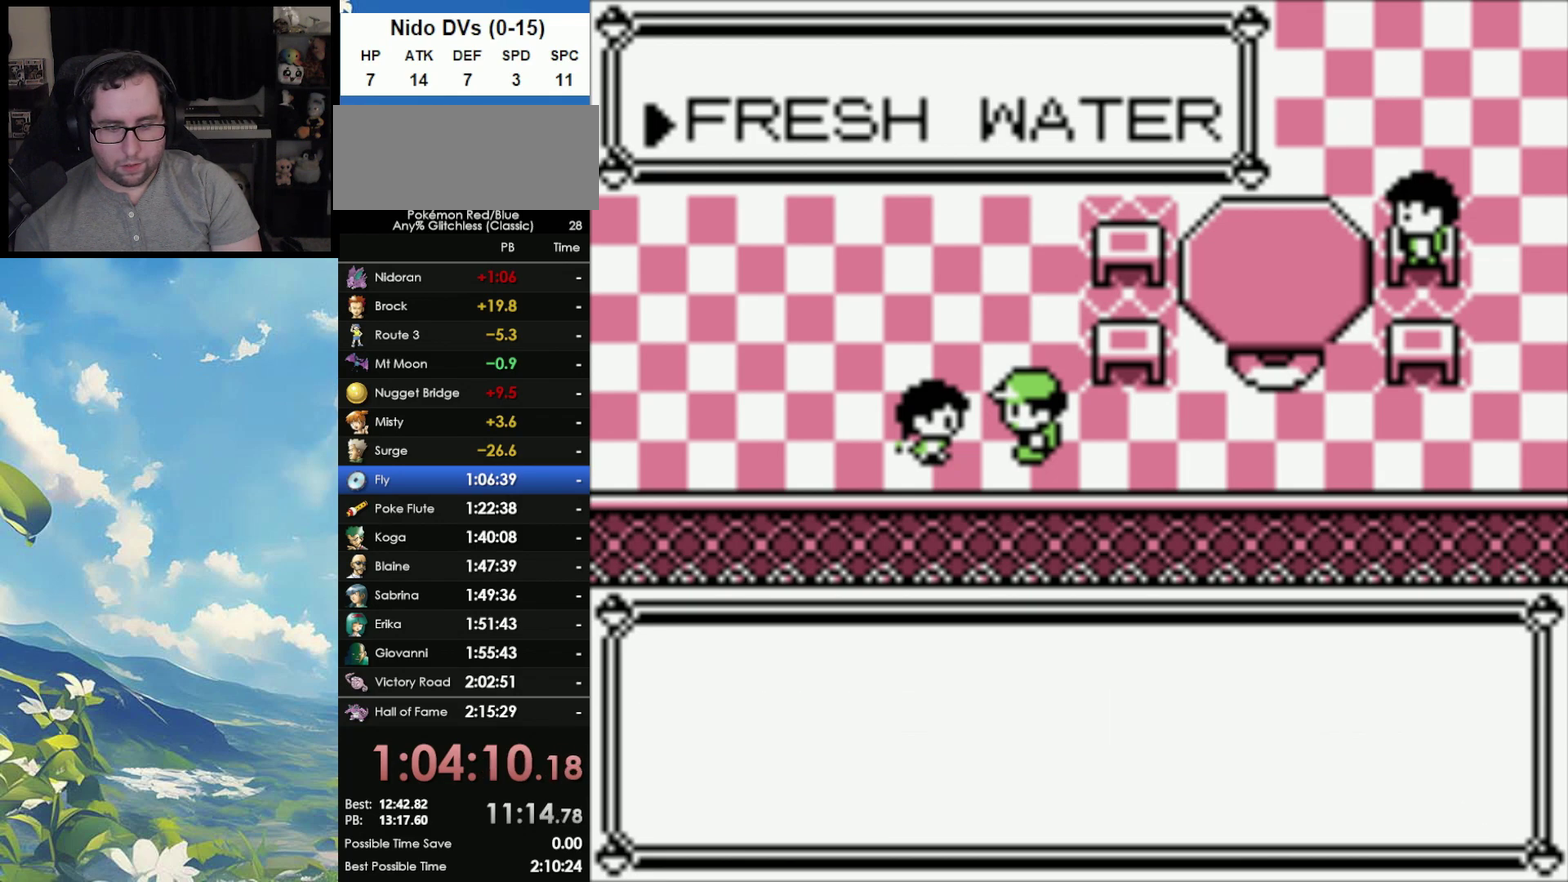
{"buttons": [], "events": [[83, "B", "up"], [233, "B", "down"], [300, "B", "up"], [383, "B", "down"], [467, "B", "up"]]}
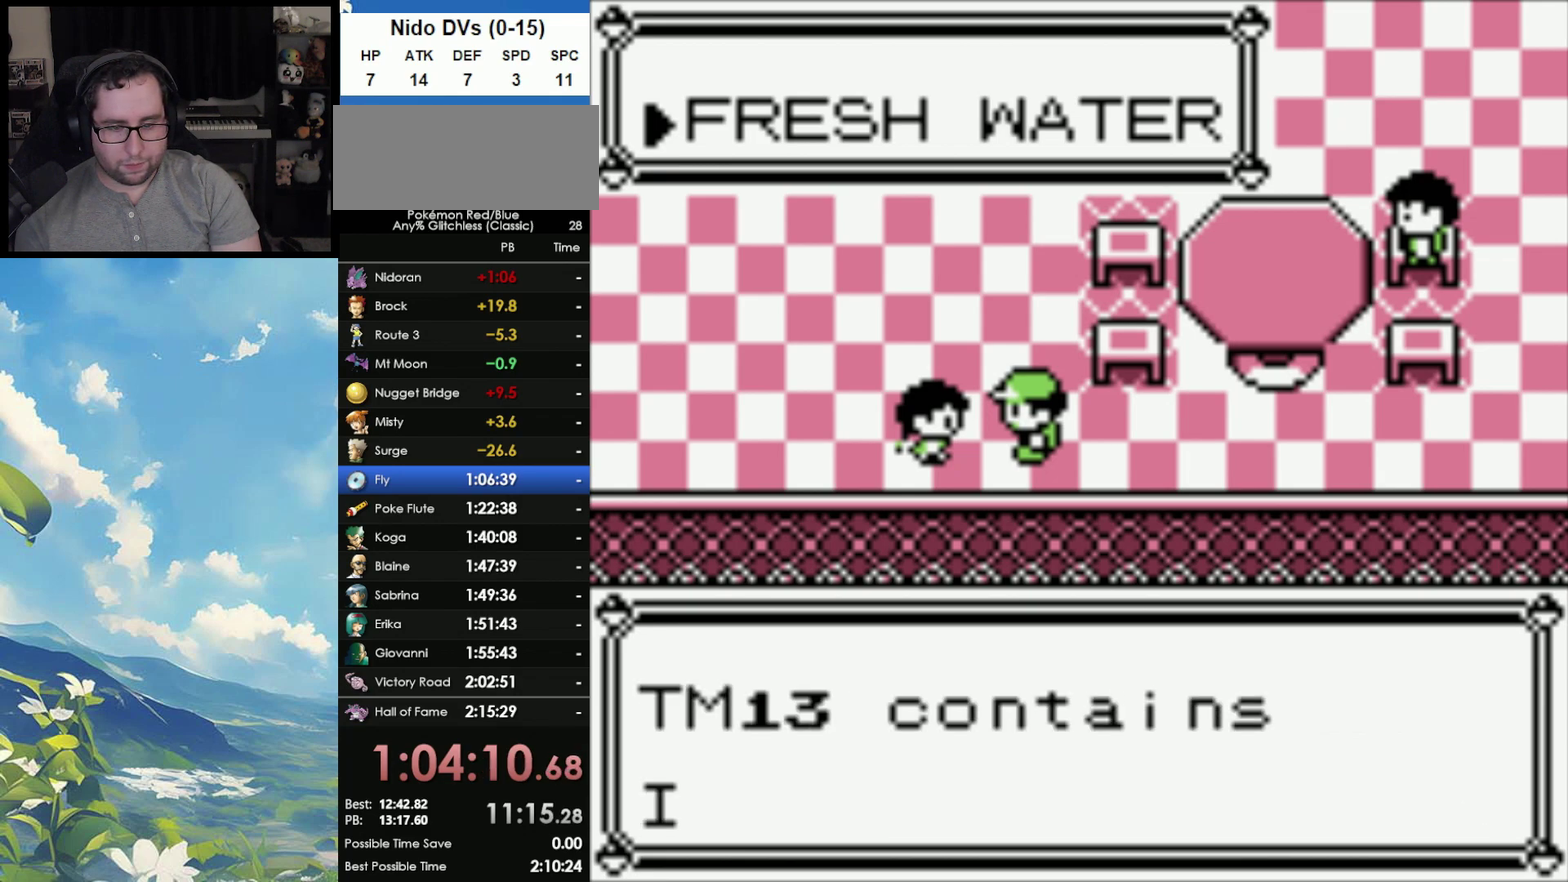
{"buttons": ["B"], "events": [[33, "A", "down"], [100, "B", "down"], [150, "A", "up"], [217, "B", "up"], [283, "B", "down"], [383, "B", "up"], [450, "B", "down"]]}
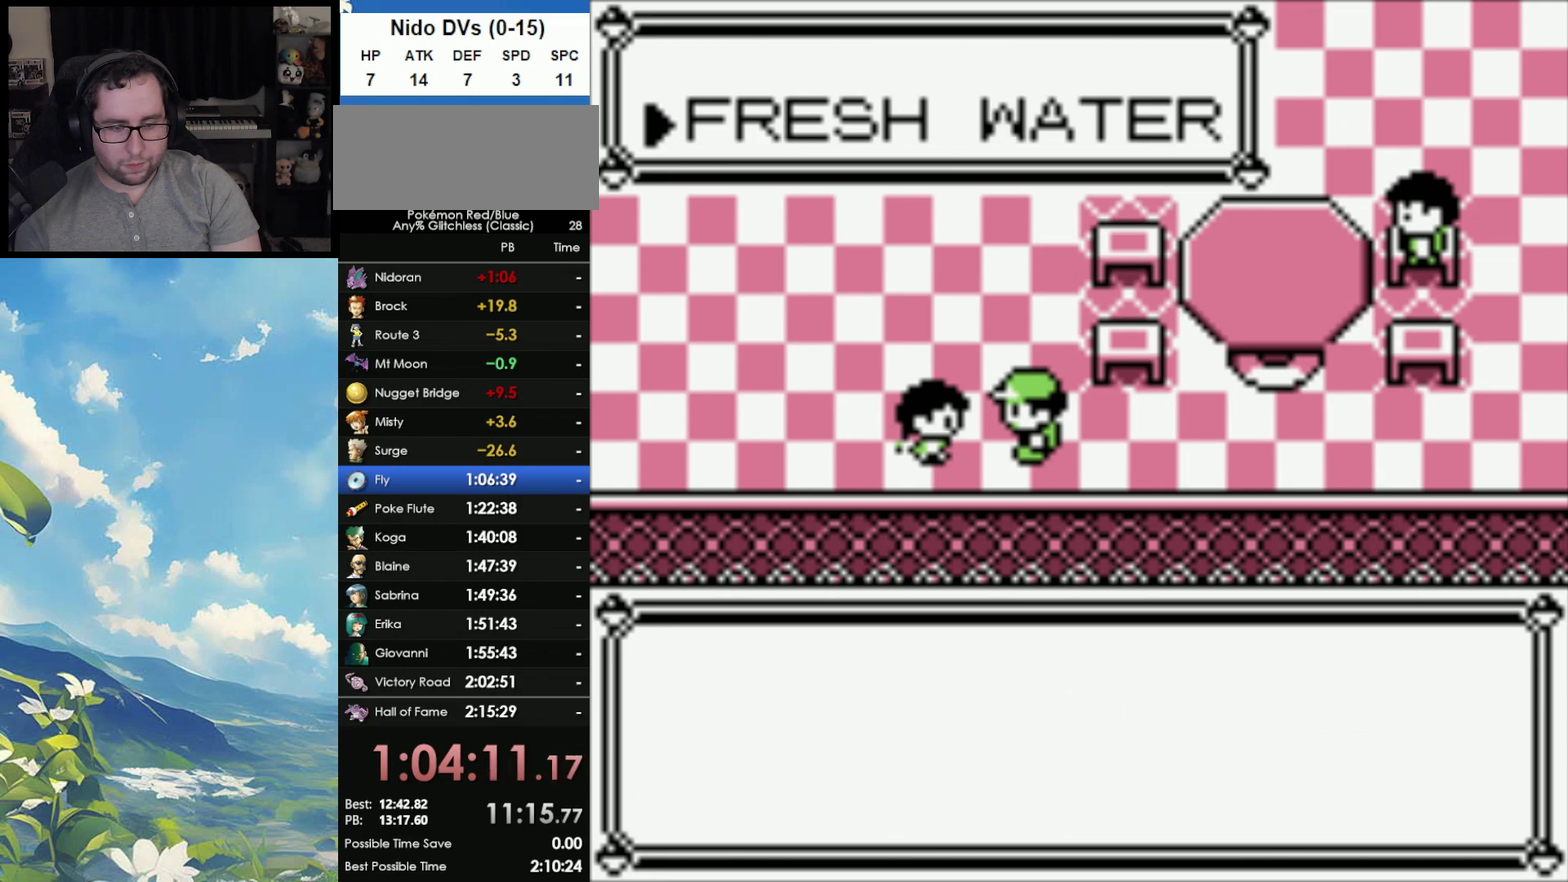
{"buttons": ["B"], "events": [[83, "B", "up"], [133, "B", "down"], [250, "B", "up"], [300, "B", "down"], [383, "B", "up"], [483, "B", "down"]]}
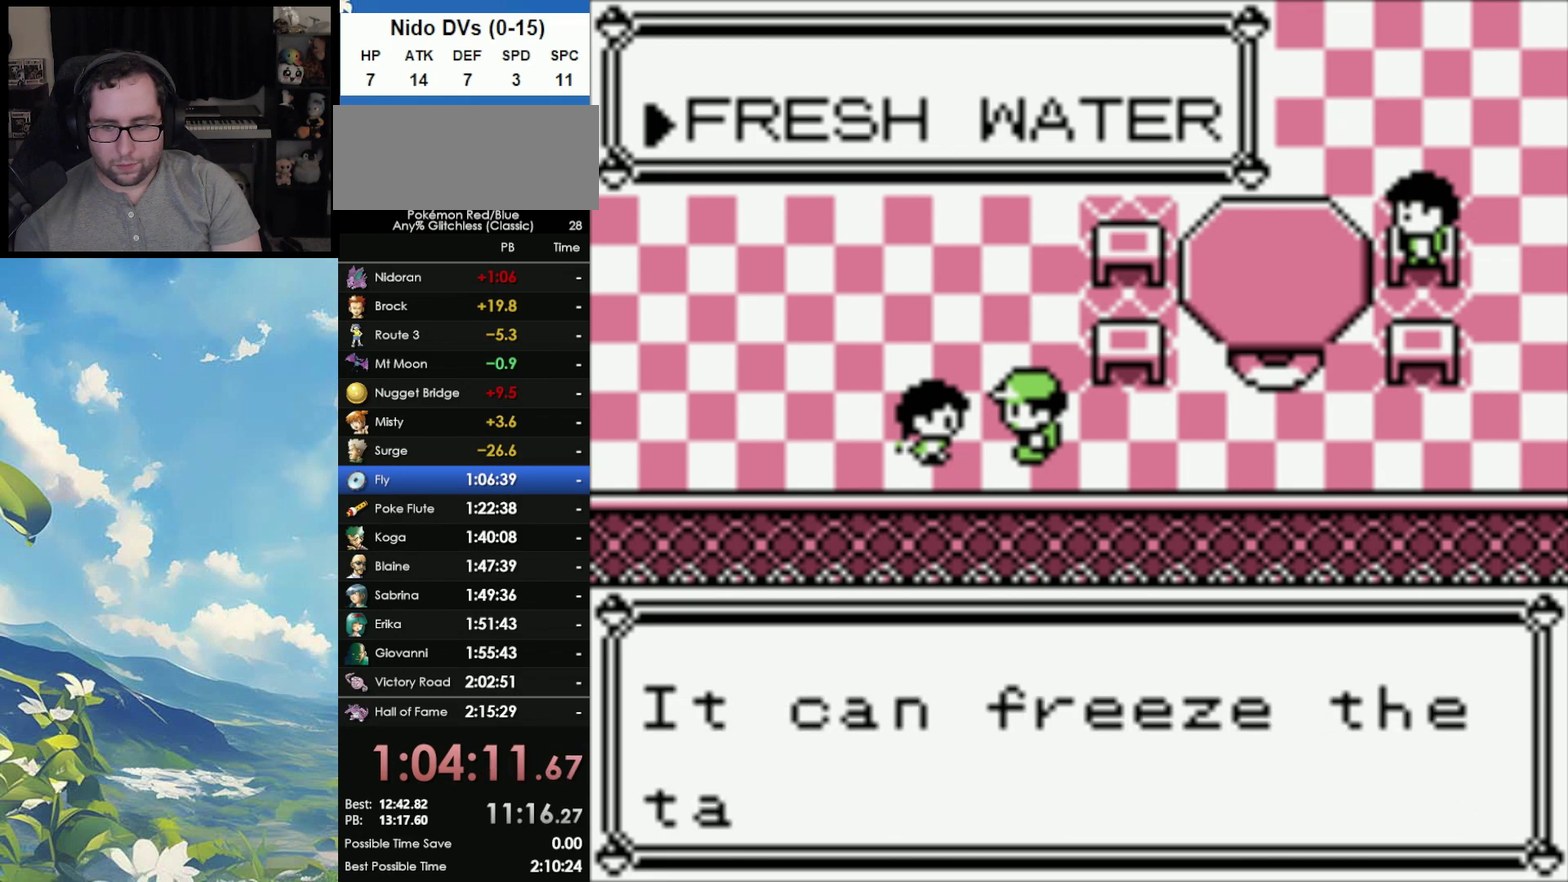
{"buttons": ["B"], "events": [[50, "B", "up"], [133, "B", "down"], [217, "B", "up"], [300, "B", "down"], [383, "B", "up"], [433, "B", "down"]]}
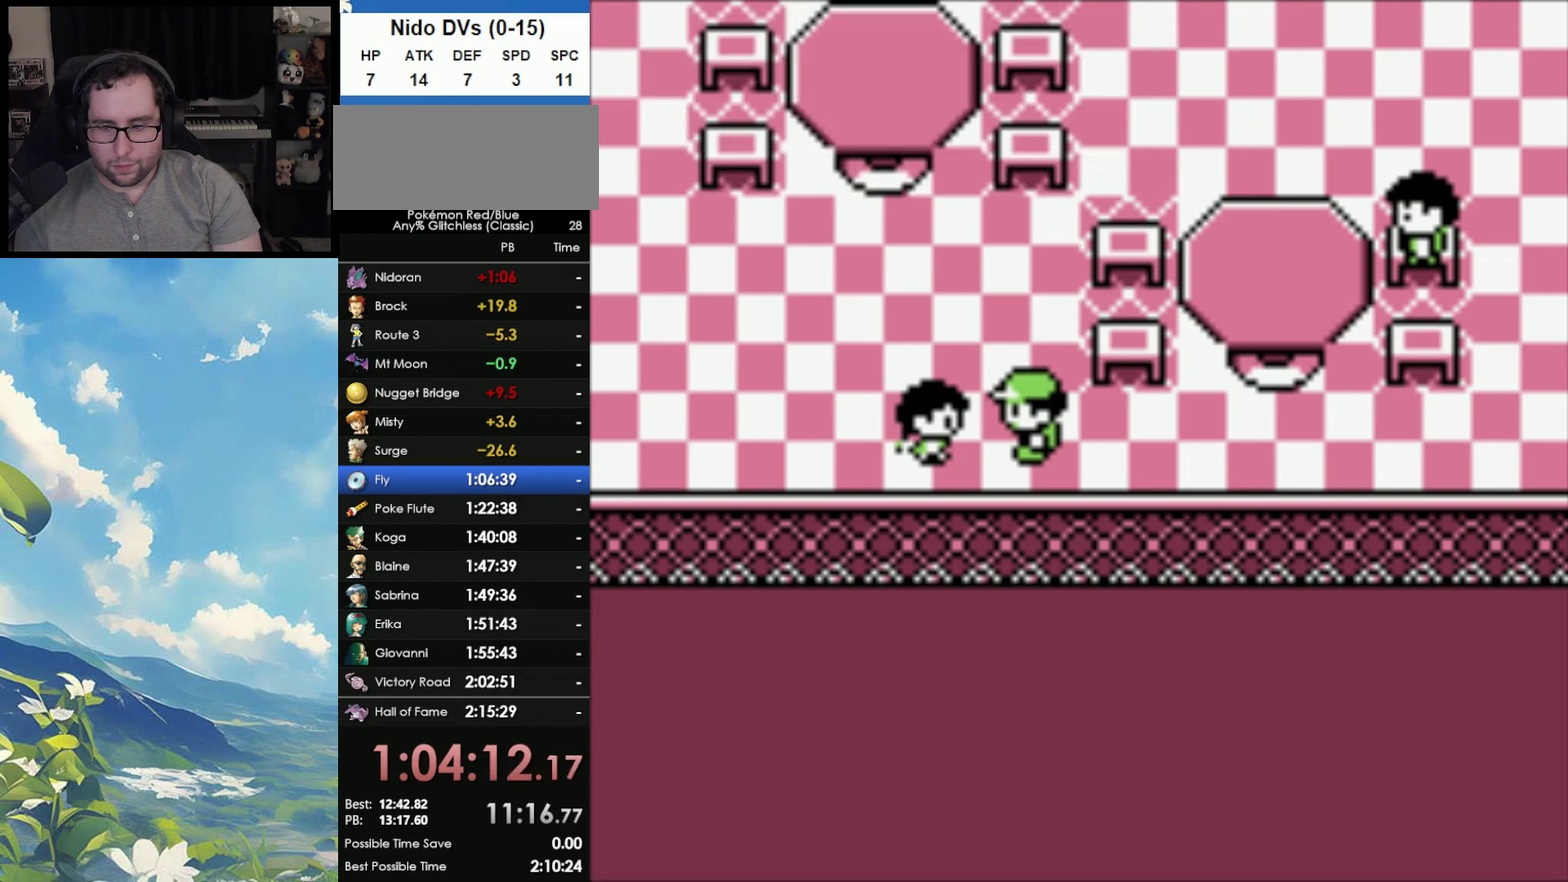
{"buttons": [], "events": [[33, "B", "up"], [133, "B", "down"], [217, "B", "up"]]}